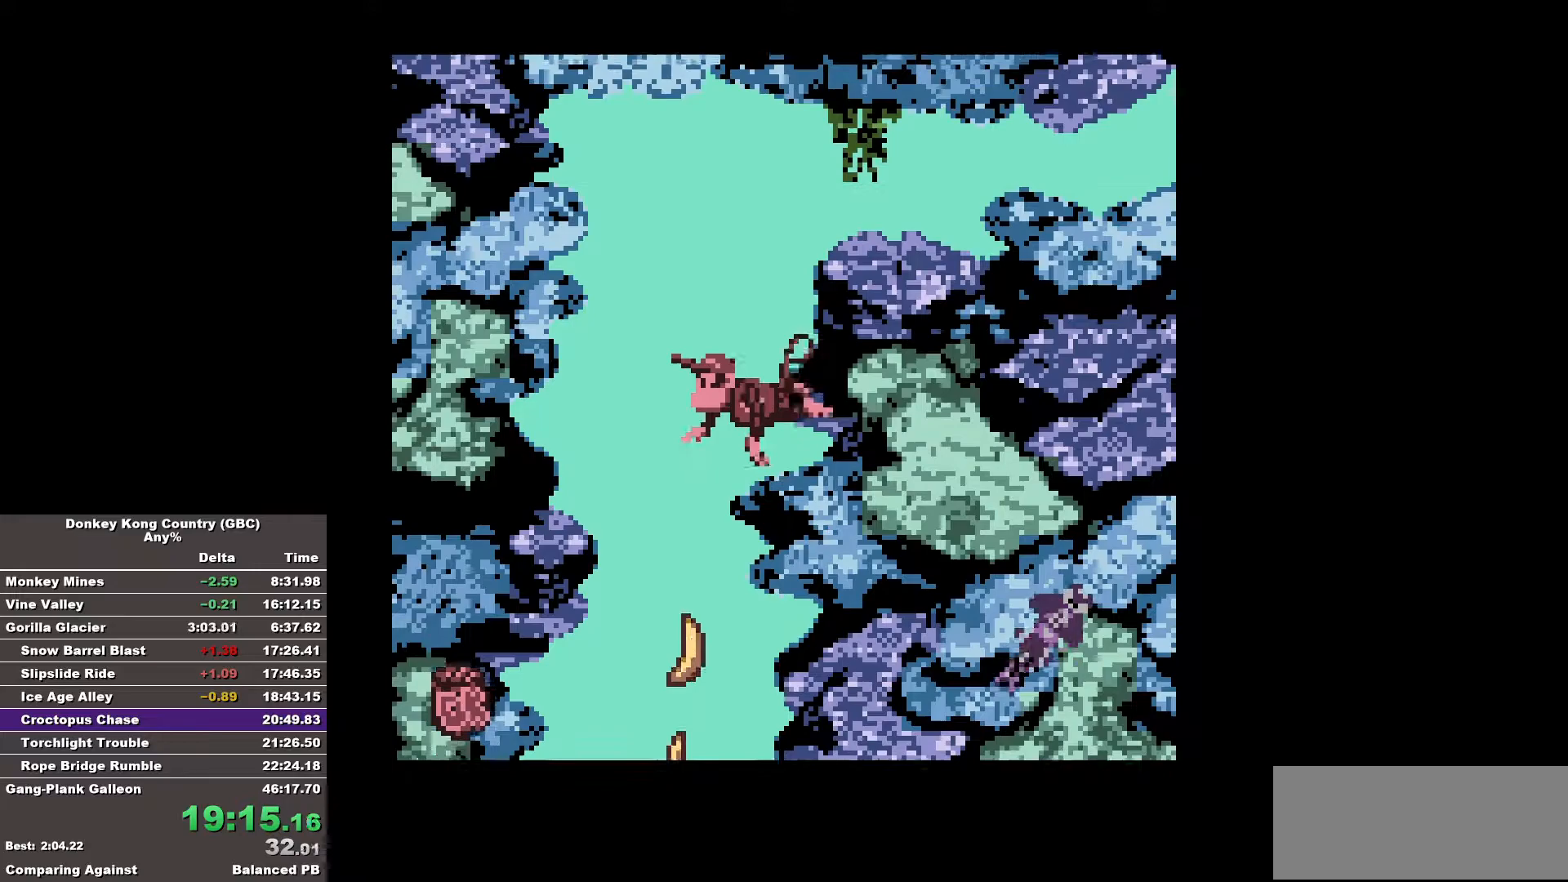
Gameplay with a controller (Nintendo layout); each line is a JSON object with the inputs held at the frame after it. "events" lists button and stick changes between this image and that frame as [ms after this image, input, new state], when the widget could be followed in between. Not read: A DPAD_DOWN DPAD_LEFT DPAD_UP L3 R3.
{"buttons": ["DPAD_RIGHT"], "events": [[17, "DPAD_RIGHT", "down"]]}
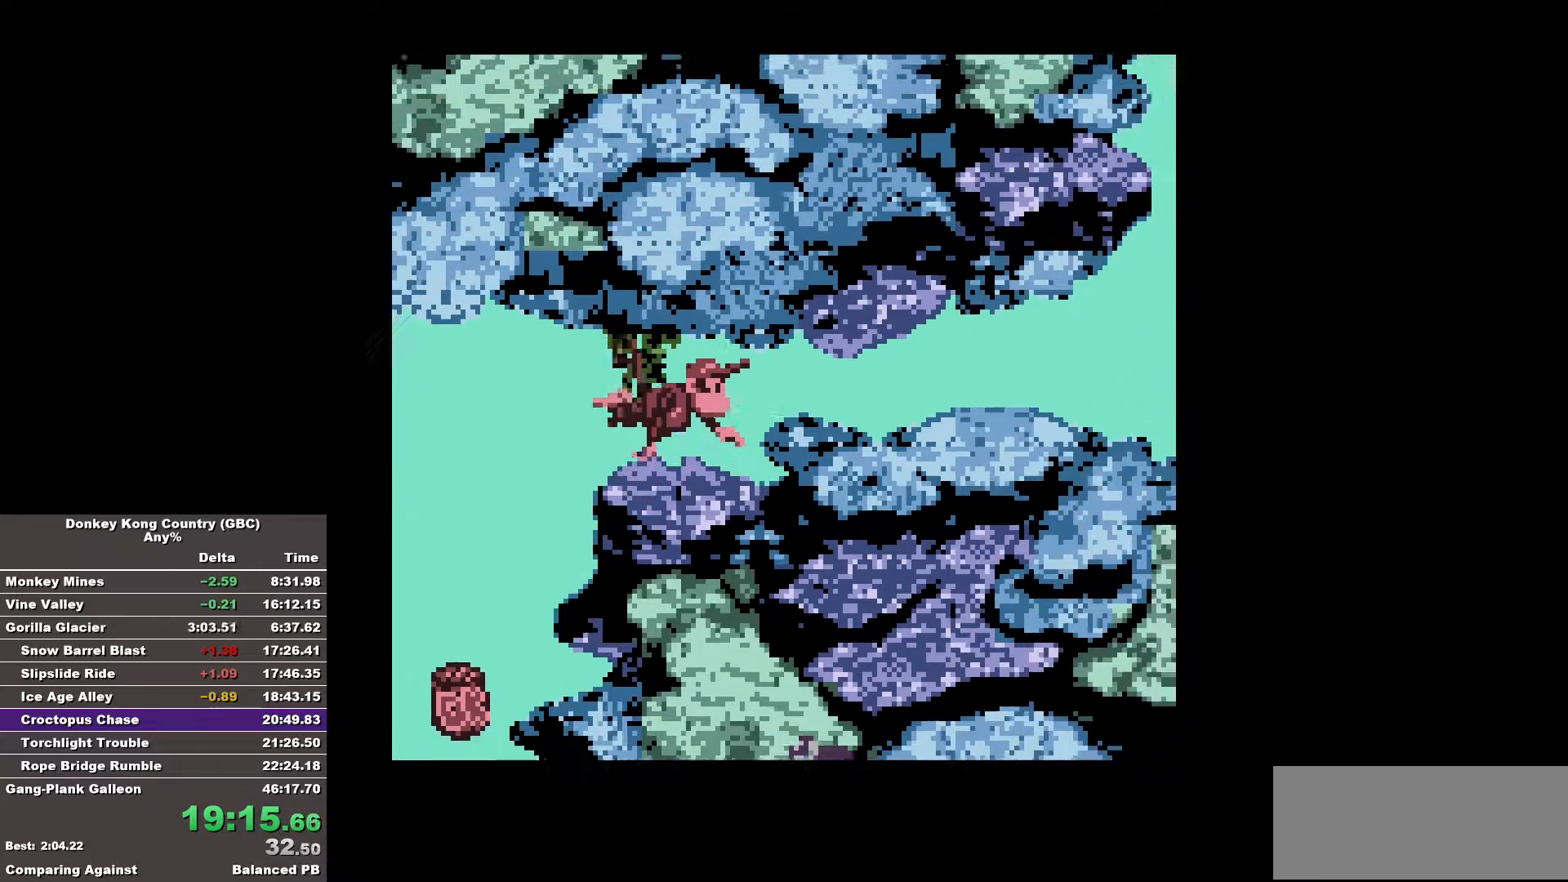
{"buttons": ["DPAD_RIGHT"], "events": []}
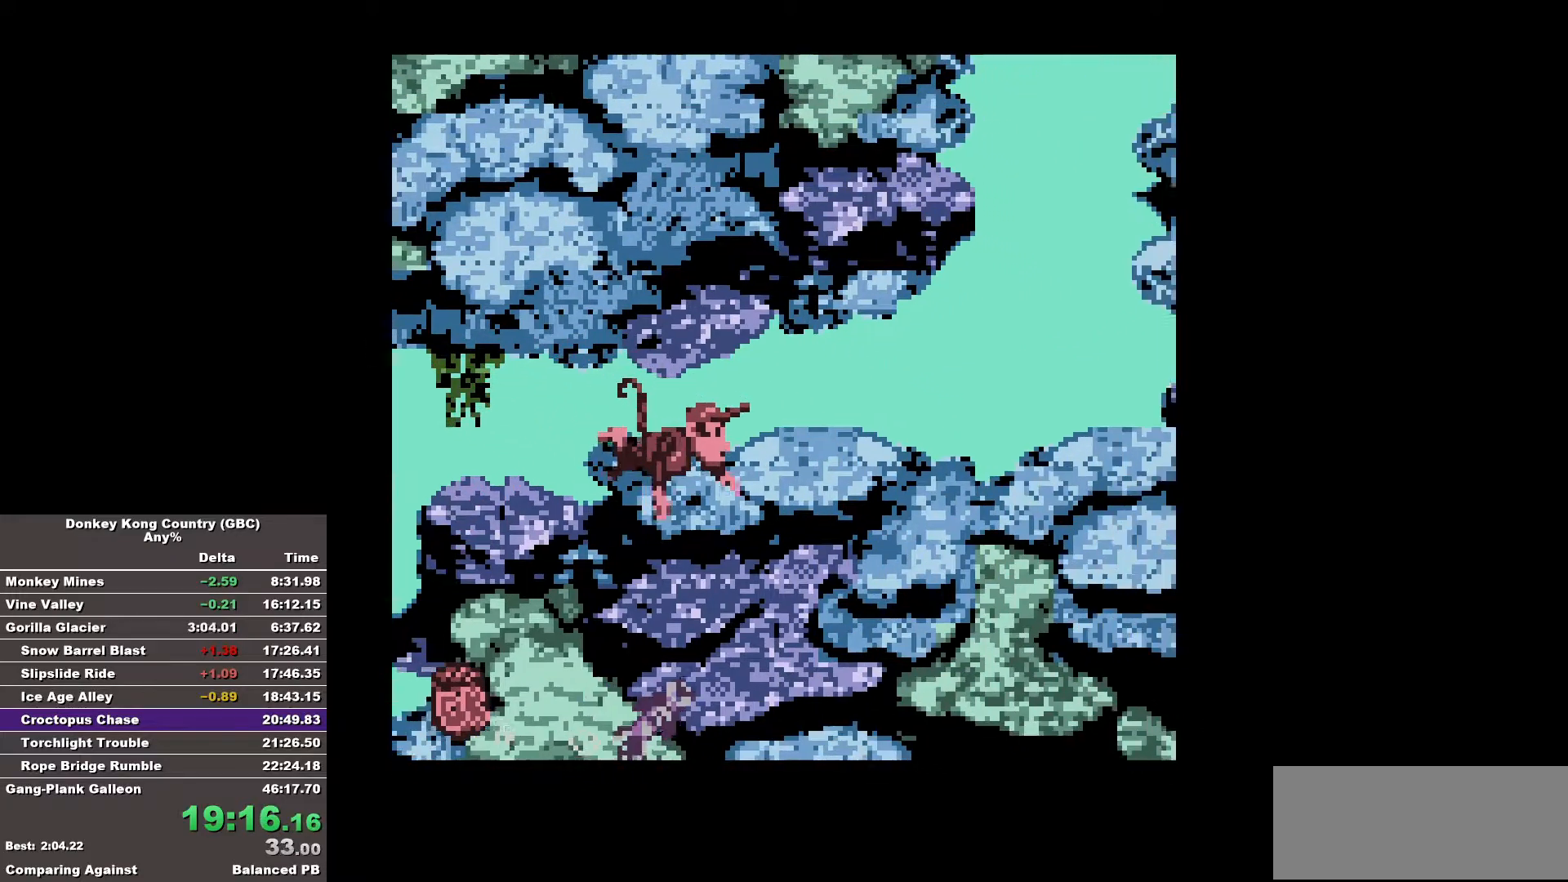
{"buttons": ["DPAD_RIGHT"], "events": []}
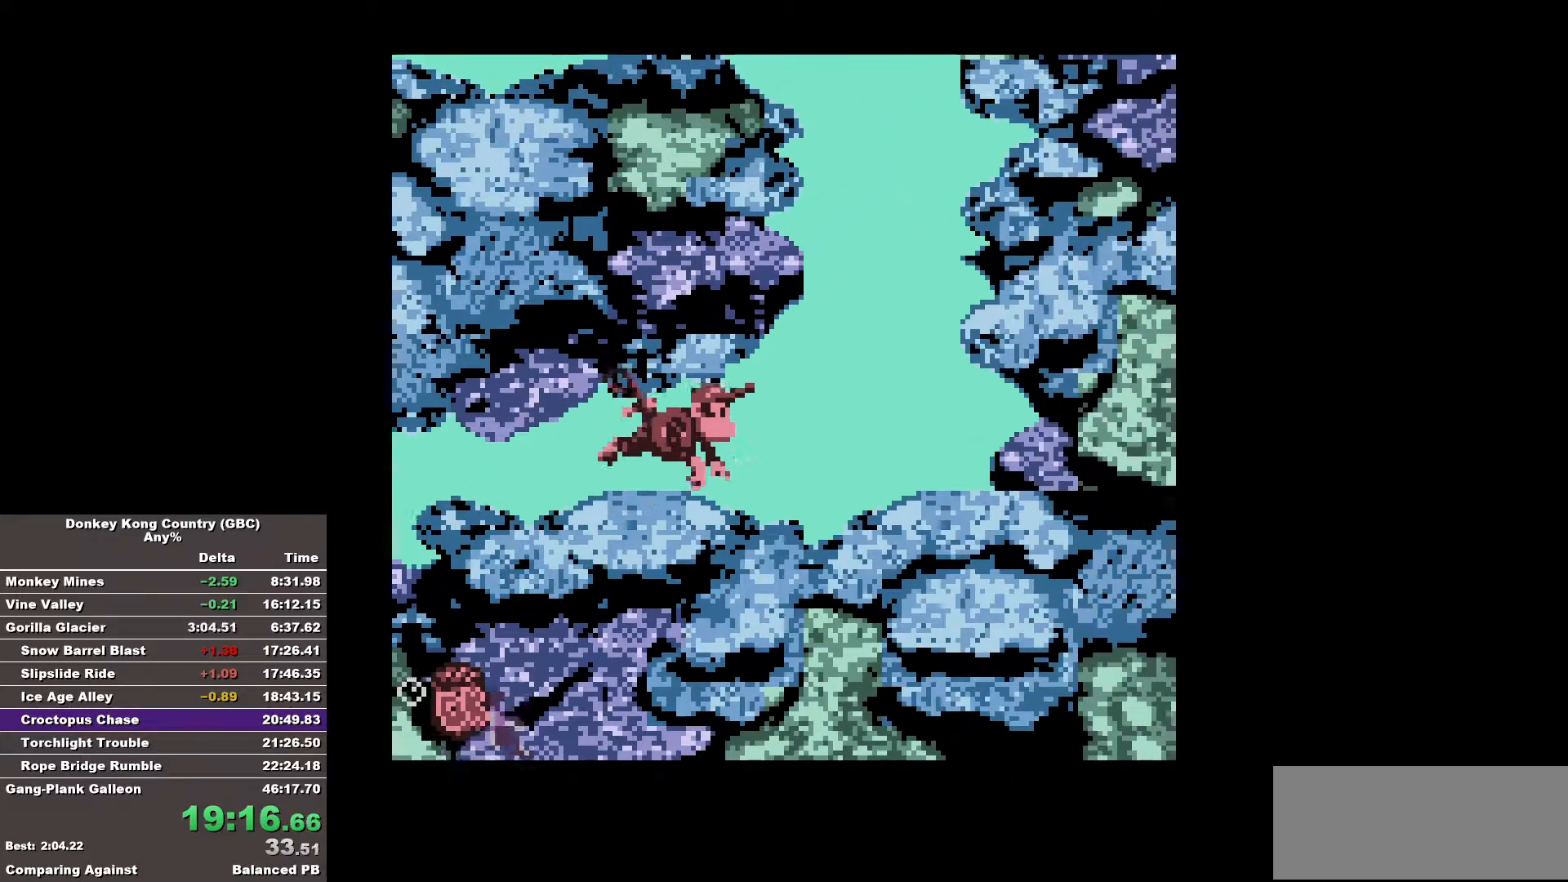
{"buttons": [], "events": [[400, "DPAD_RIGHT", "up"]]}
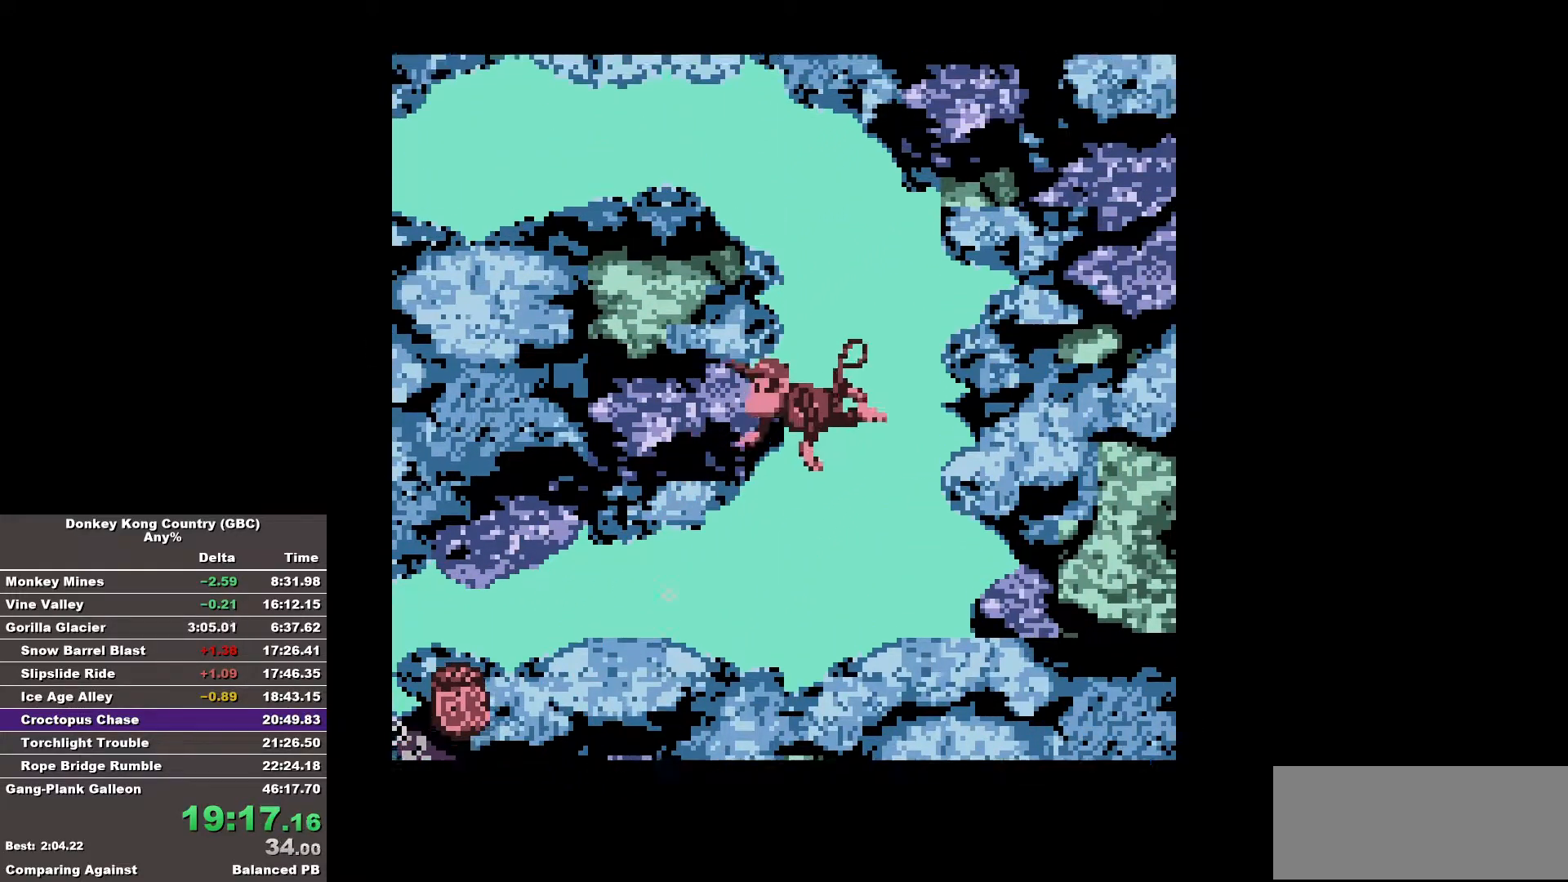
{"buttons": [], "events": []}
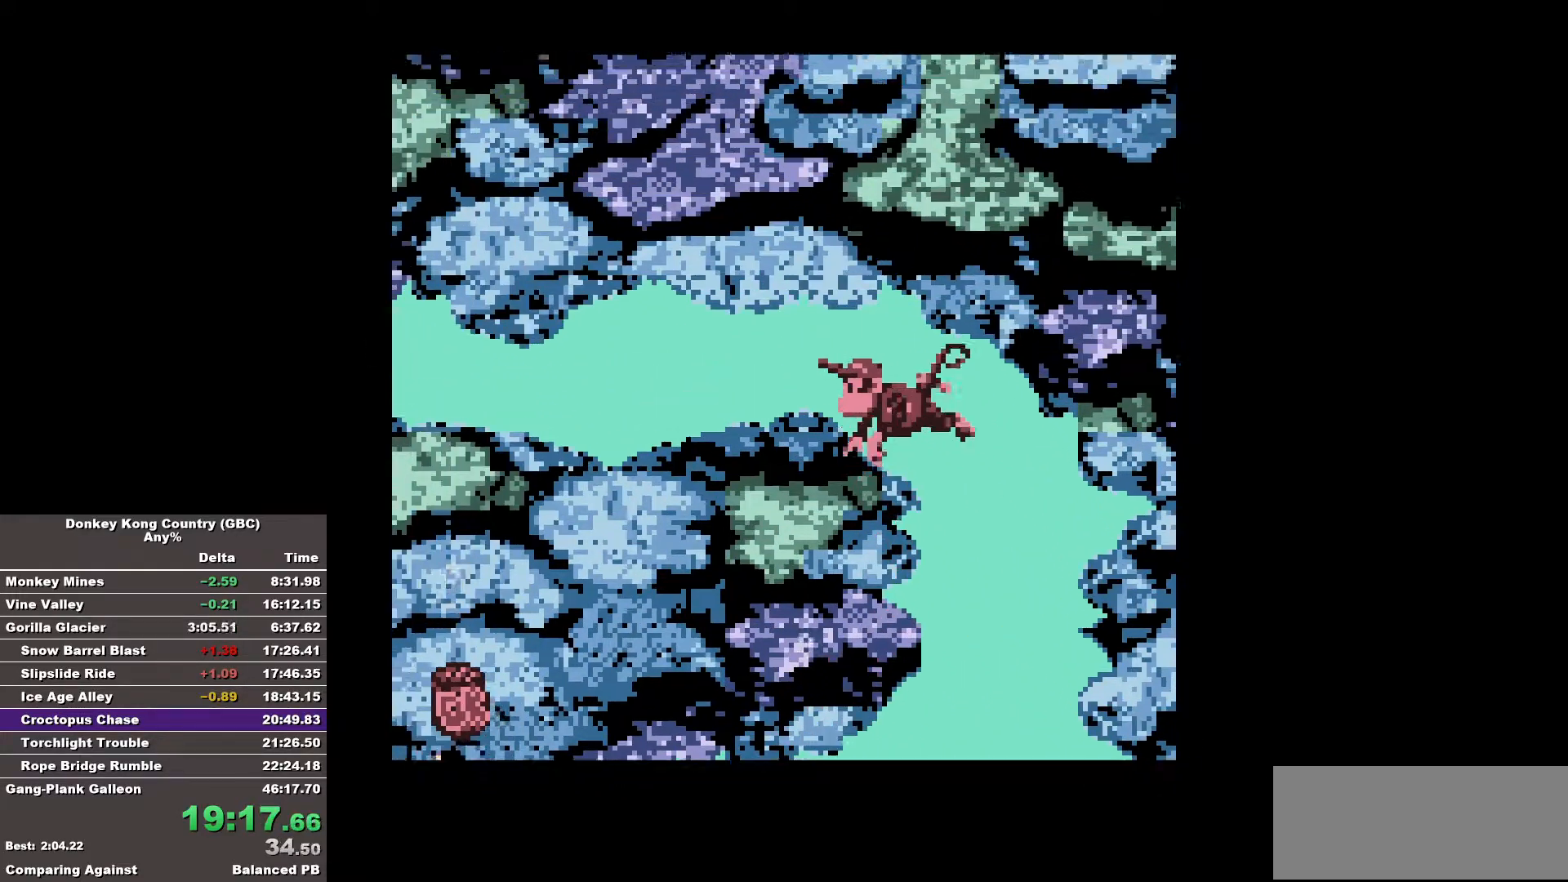
{"buttons": [], "events": []}
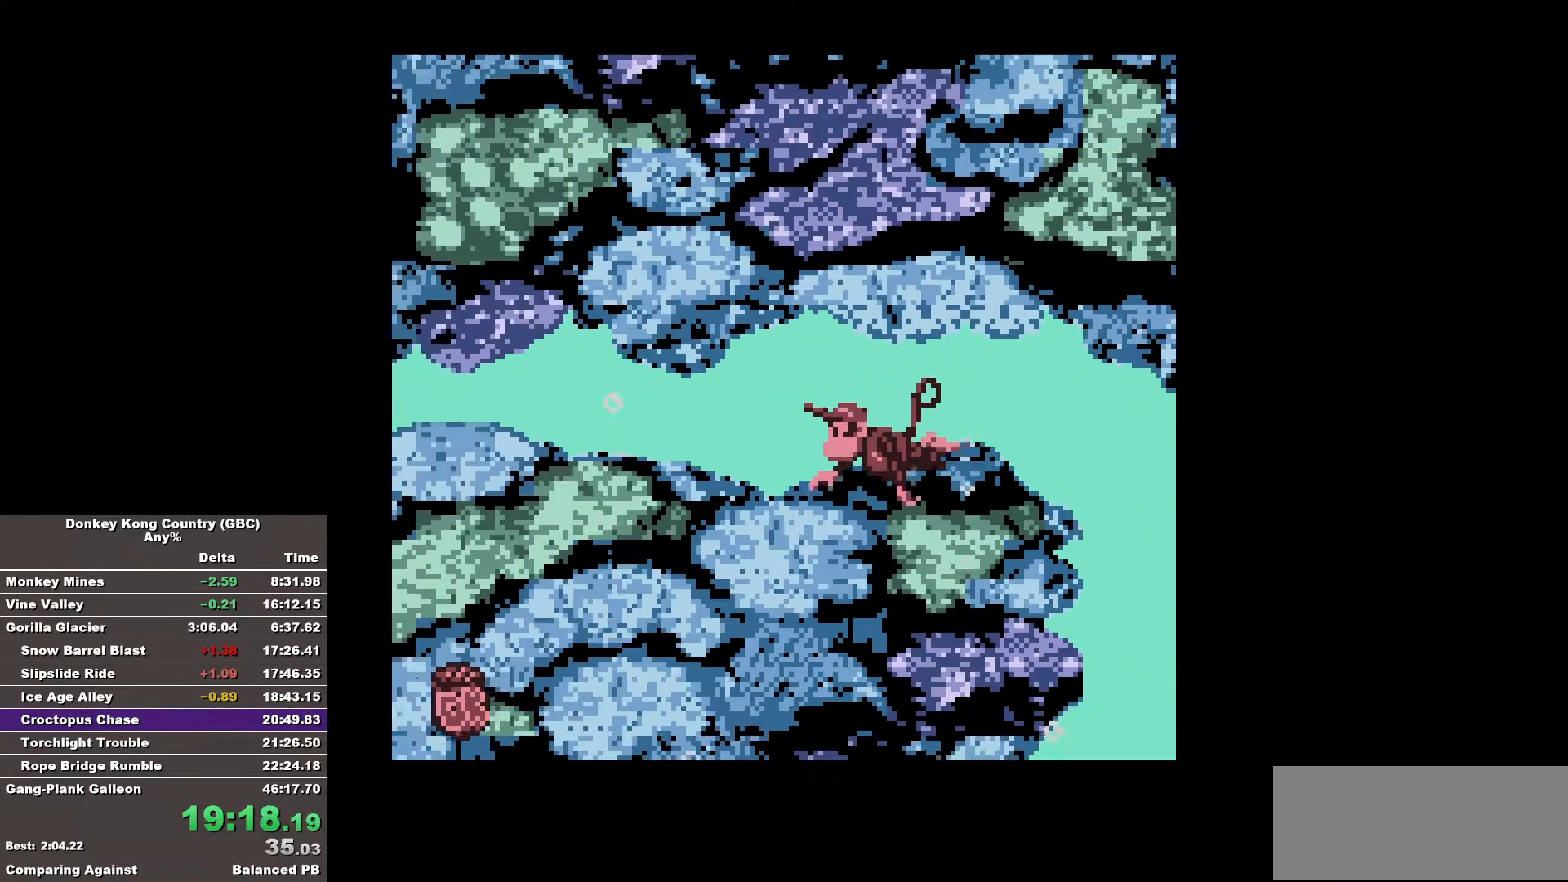
{"buttons": [], "events": []}
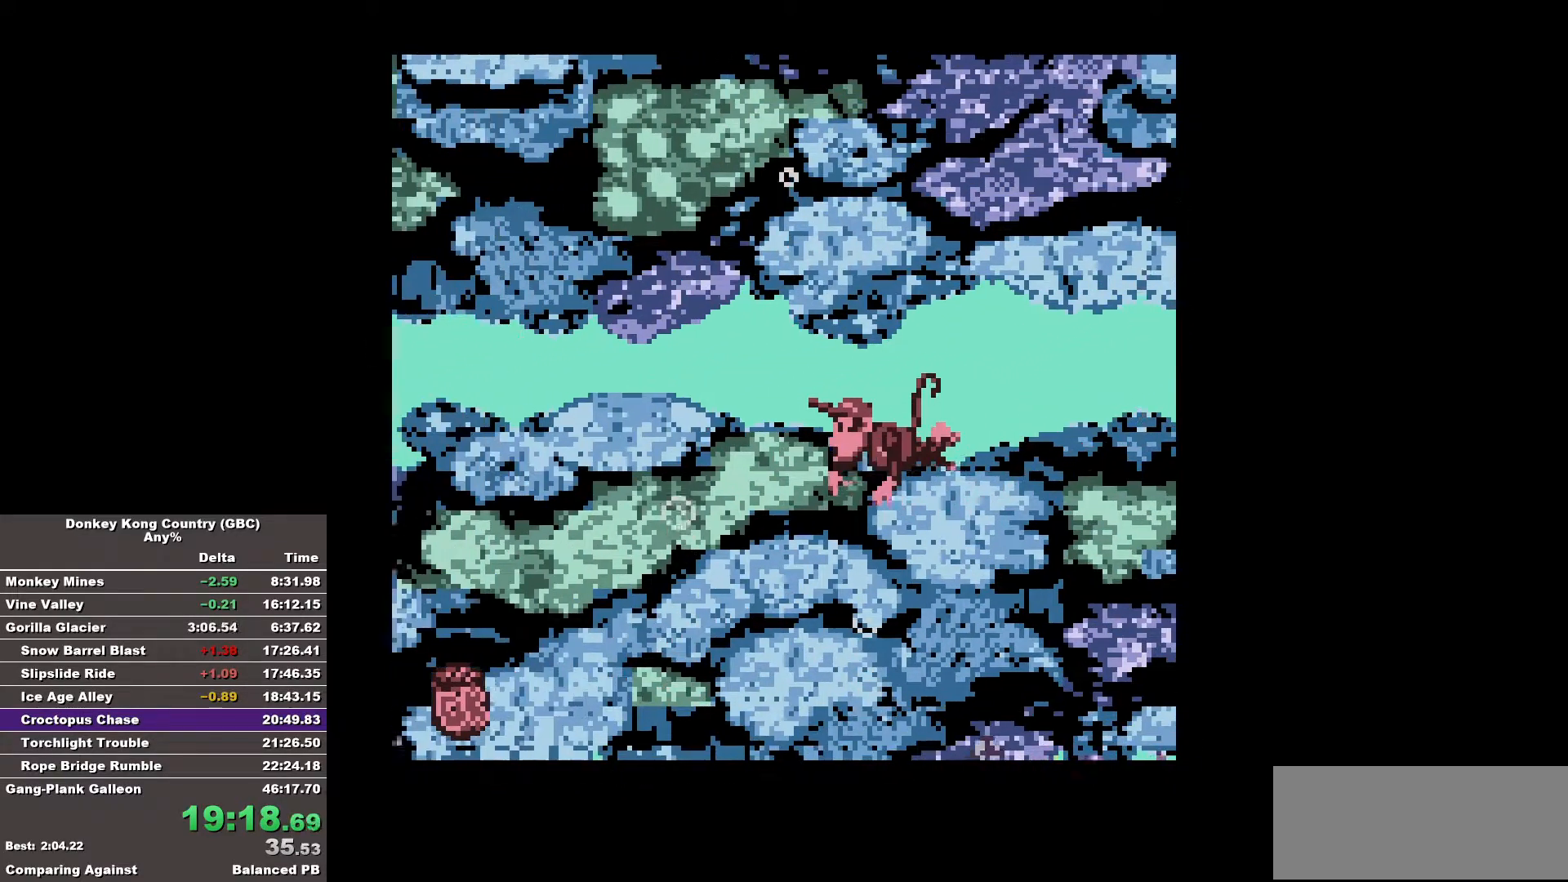
{"buttons": [], "events": []}
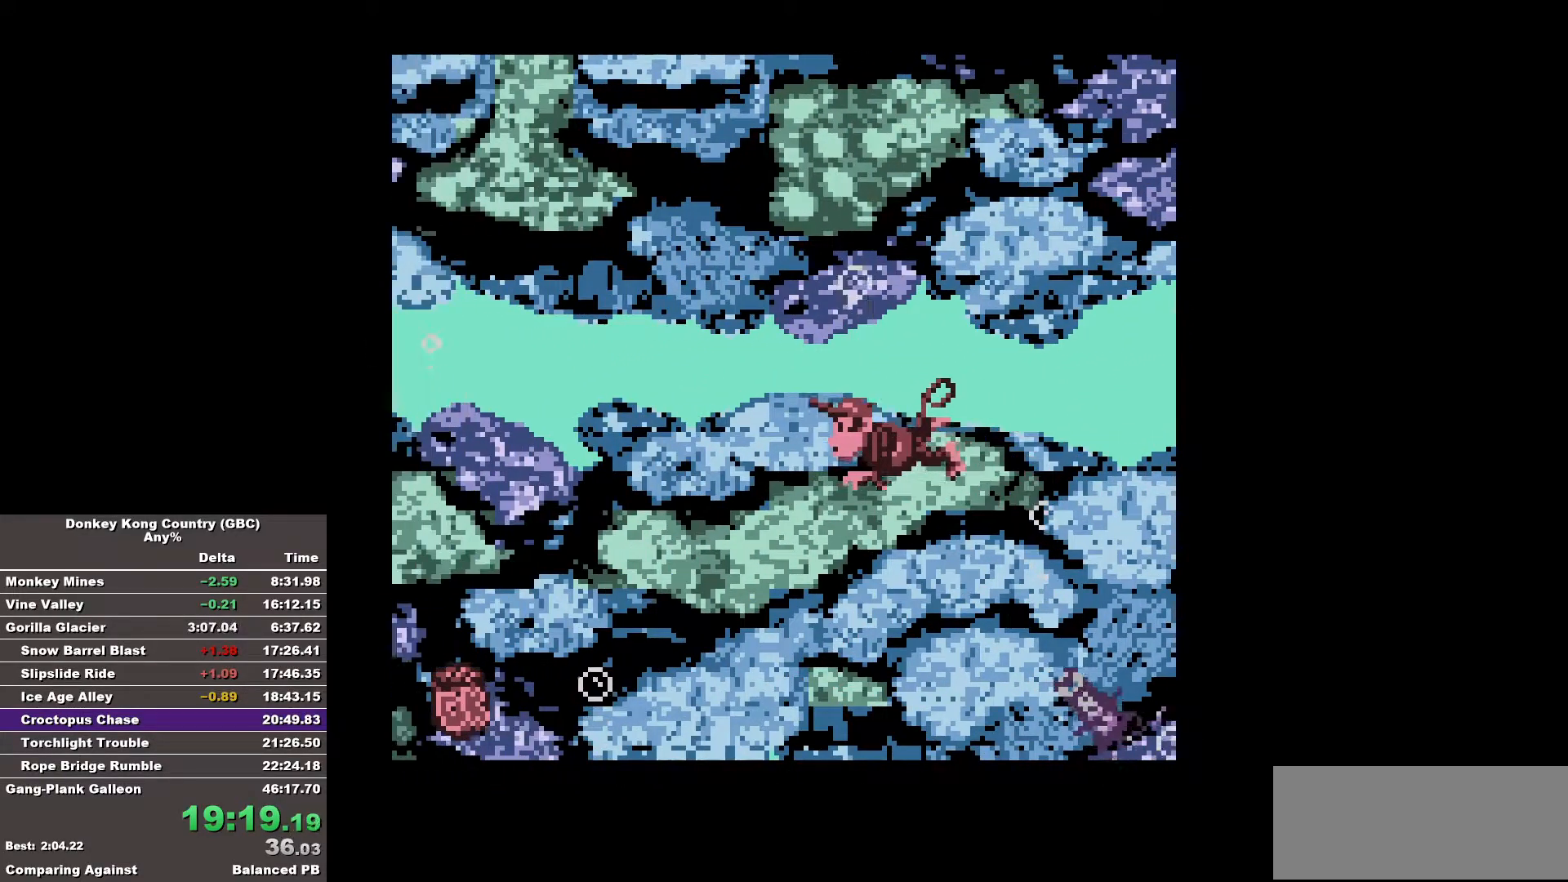
{"buttons": [], "events": []}
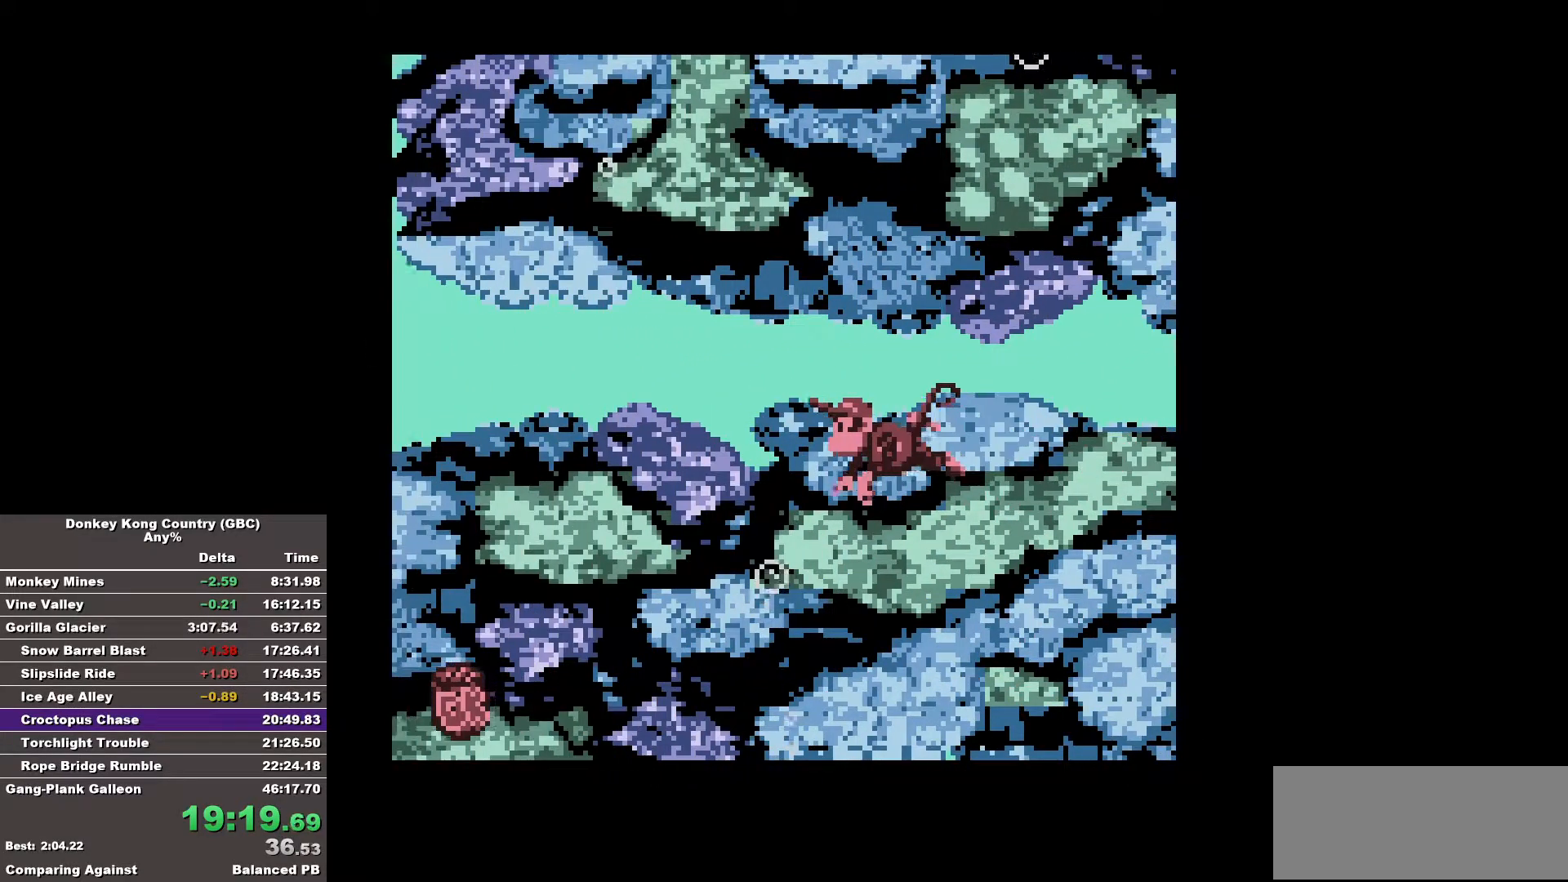
{"buttons": ["B"], "events": [[117, "B", "down"]]}
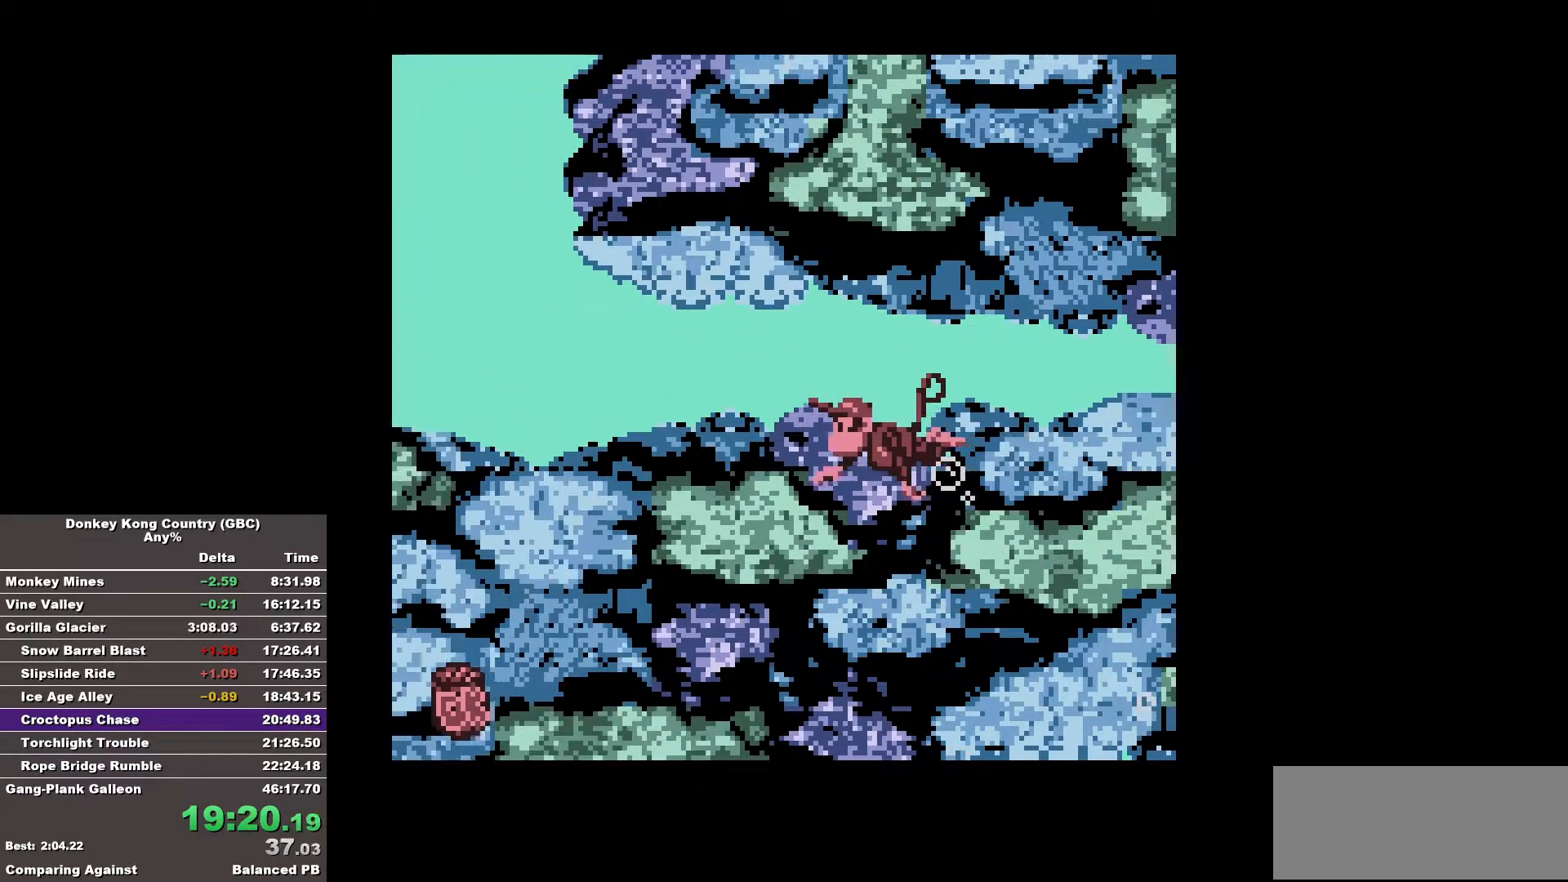
{"buttons": [], "events": [[183, "B", "up"]]}